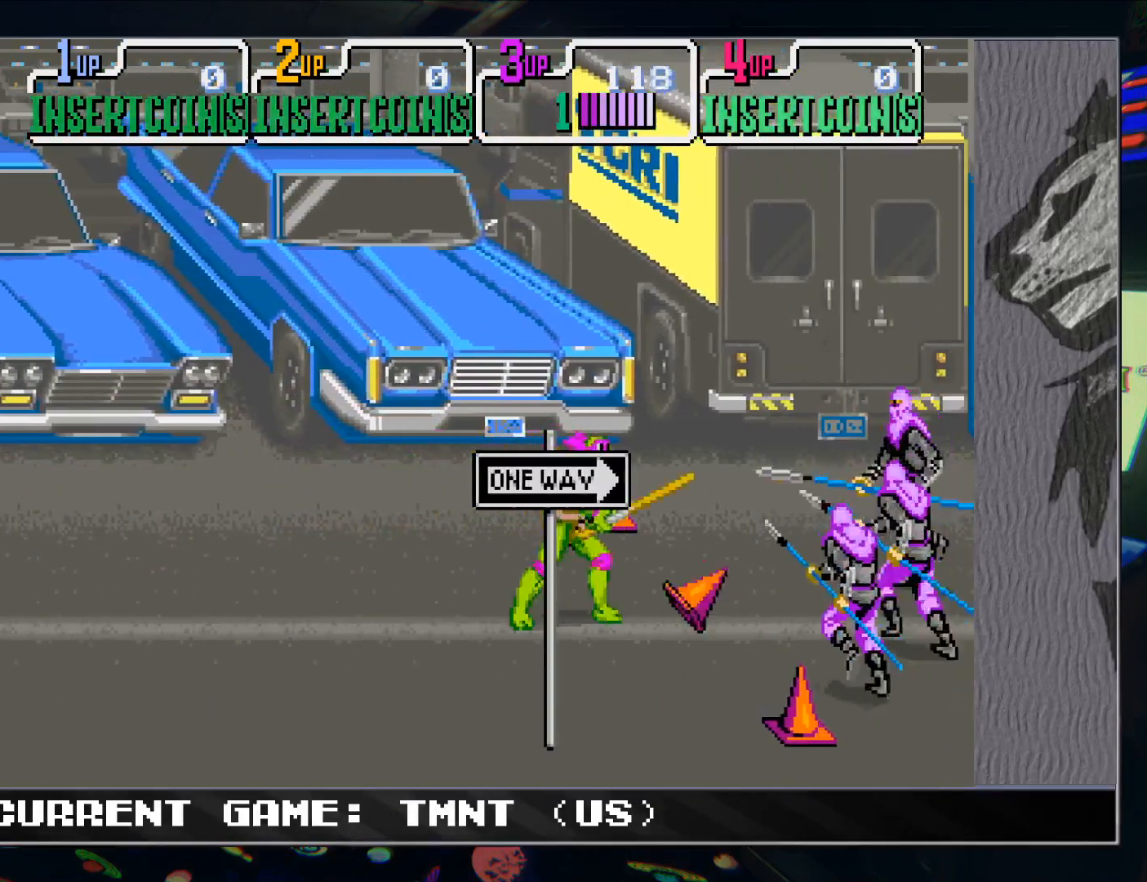
Gameplay with a controller (arcade stick); each line is a JSON object with the inputs held at the frame after it. "events" lists button and stick changes between this image and that frame as [ms after this image, input, new state], when the widget could be followed in between. Not read: L3 R3.
{"buttons": [], "left_stick": "center", "events": [[133, "left_stick", "down"], [200, "left_stick", "center"], [417, "R1", "down"], [417, "TRIANGLE", "down"], [483, "R1", "up"], [483, "TRIANGLE", "up"]]}
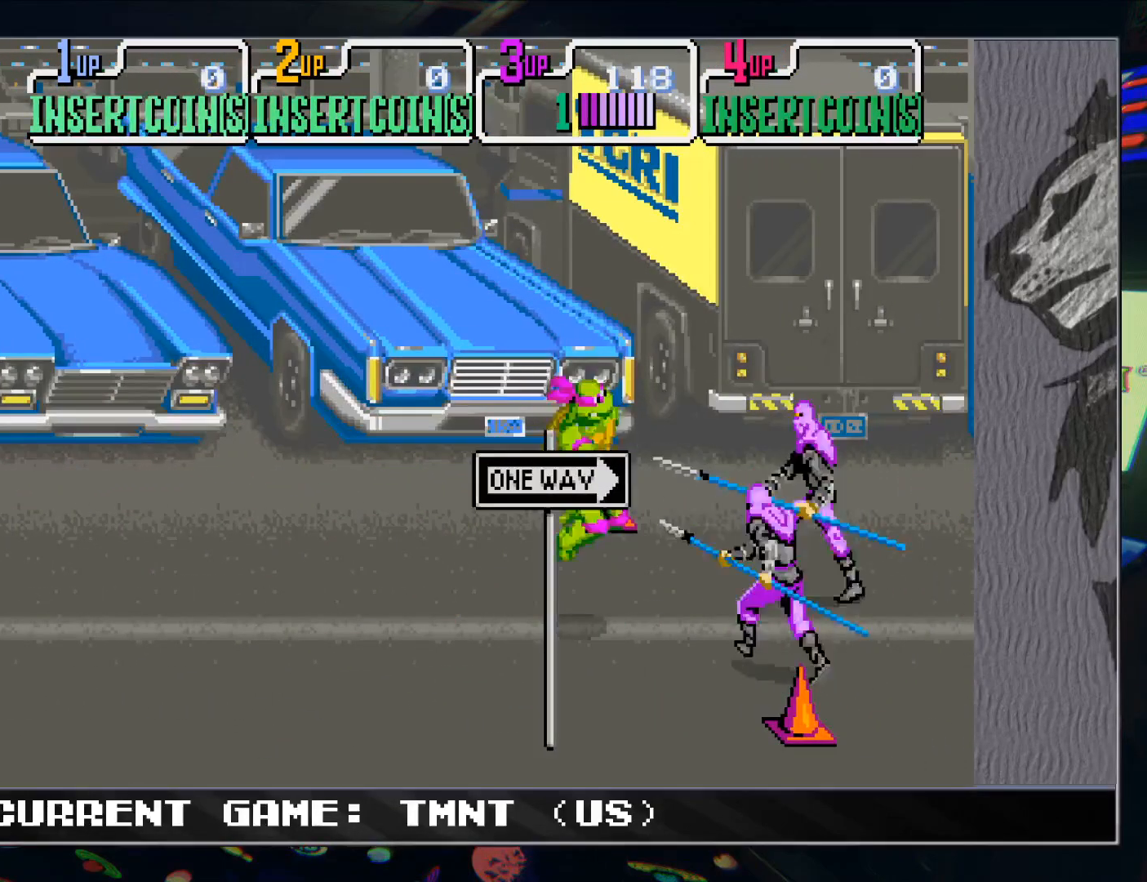
{"buttons": [], "left_stick": "down", "events": [[417, "left_stick", "left"], [483, "left_stick", "down"]]}
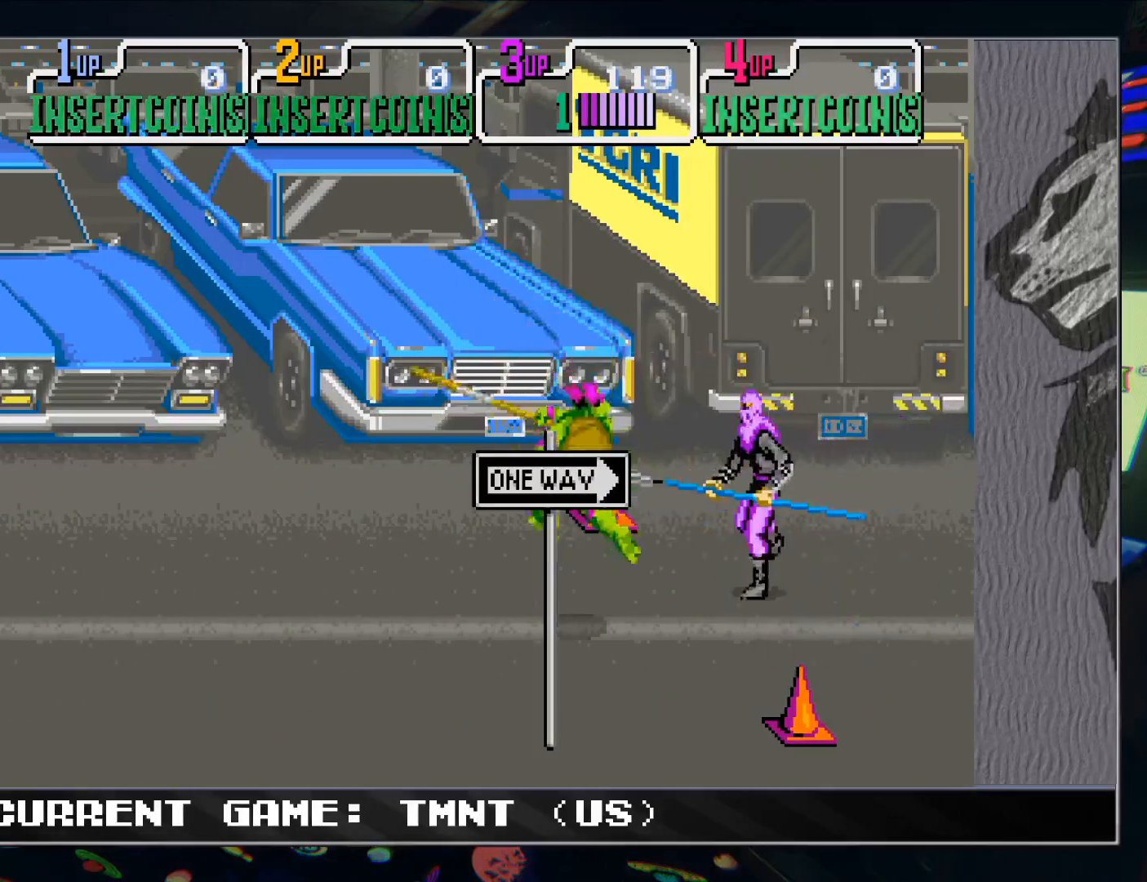
{"buttons": [], "left_stick": "up-right", "events": [[67, "left_stick", "down-left"], [383, "left_stick", "up-left"], [500, "left_stick", "up-right"]]}
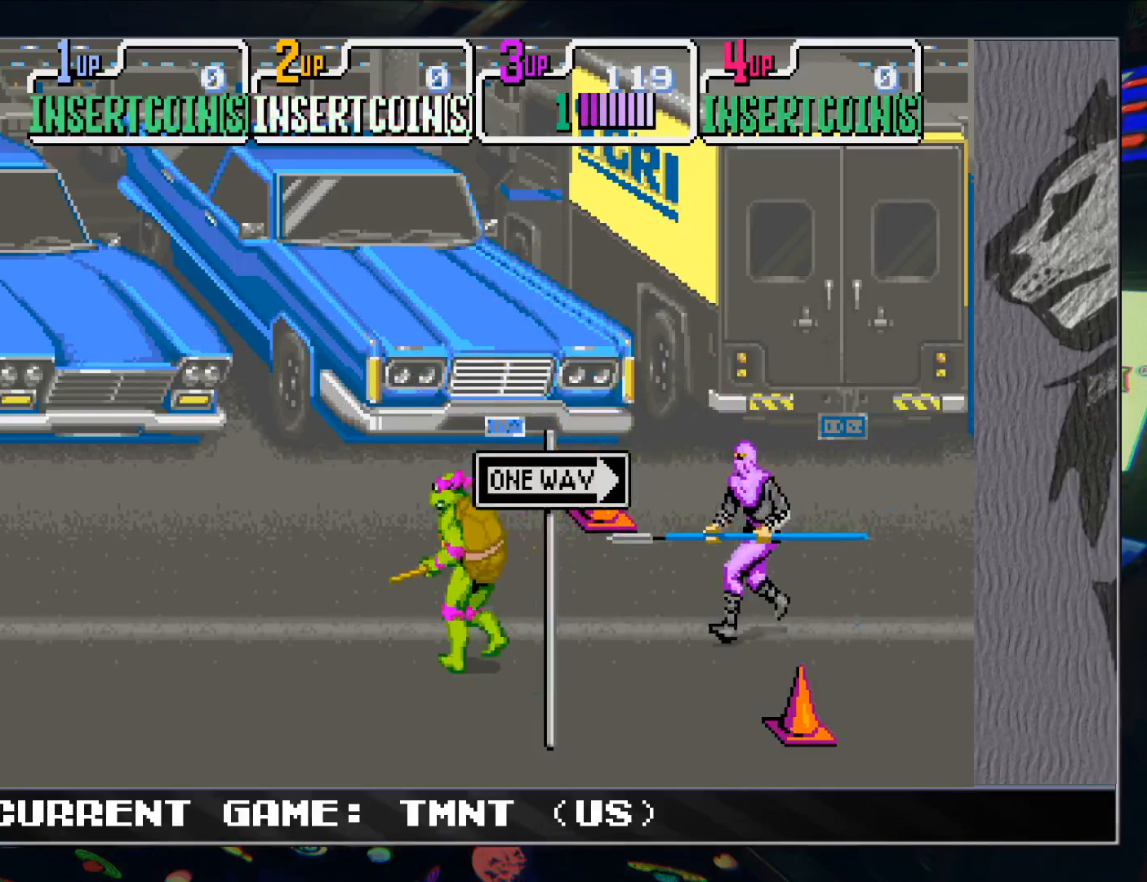
{"buttons": [], "left_stick": "center", "events": [[100, "R1", "down"], [100, "TRIANGLE", "down"], [150, "left_stick", "center"], [183, "R1", "up"], [200, "TRIANGLE", "up"]]}
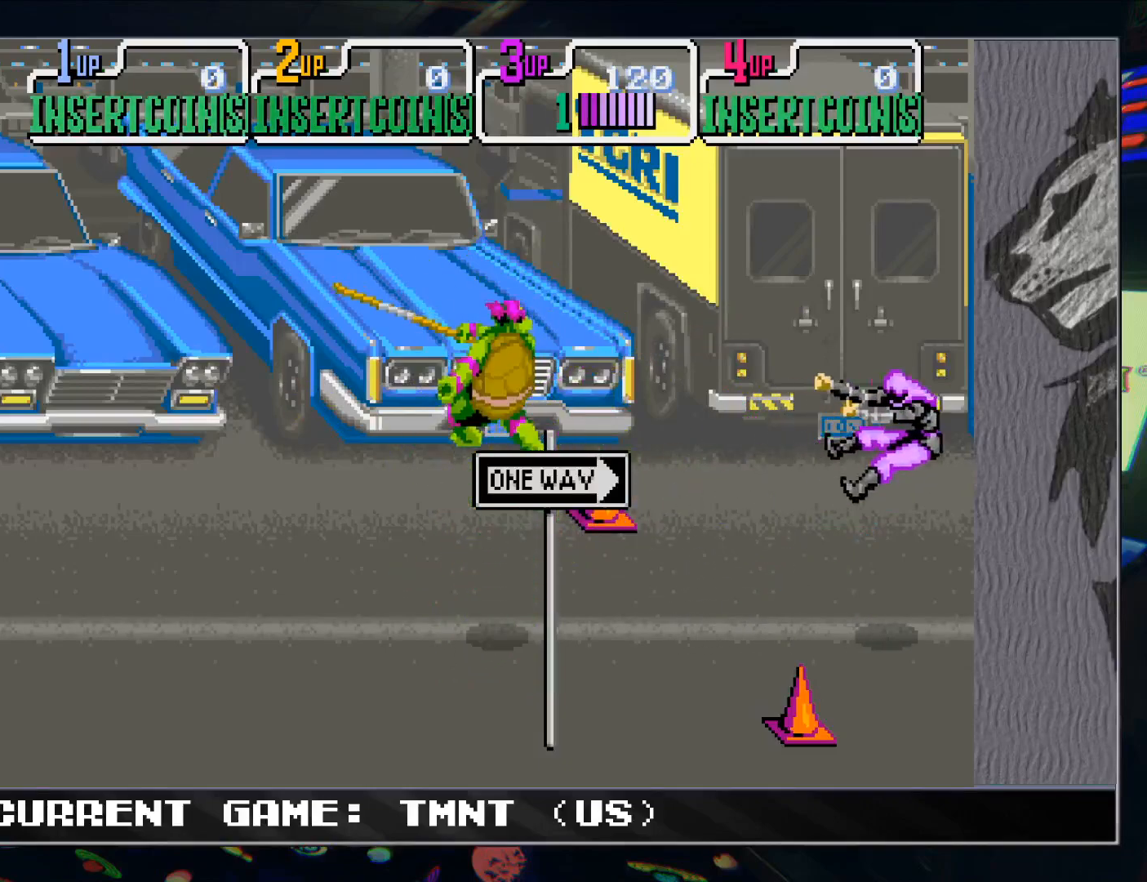
{"buttons": [], "left_stick": "right", "events": [[33, "left_stick", "right"]]}
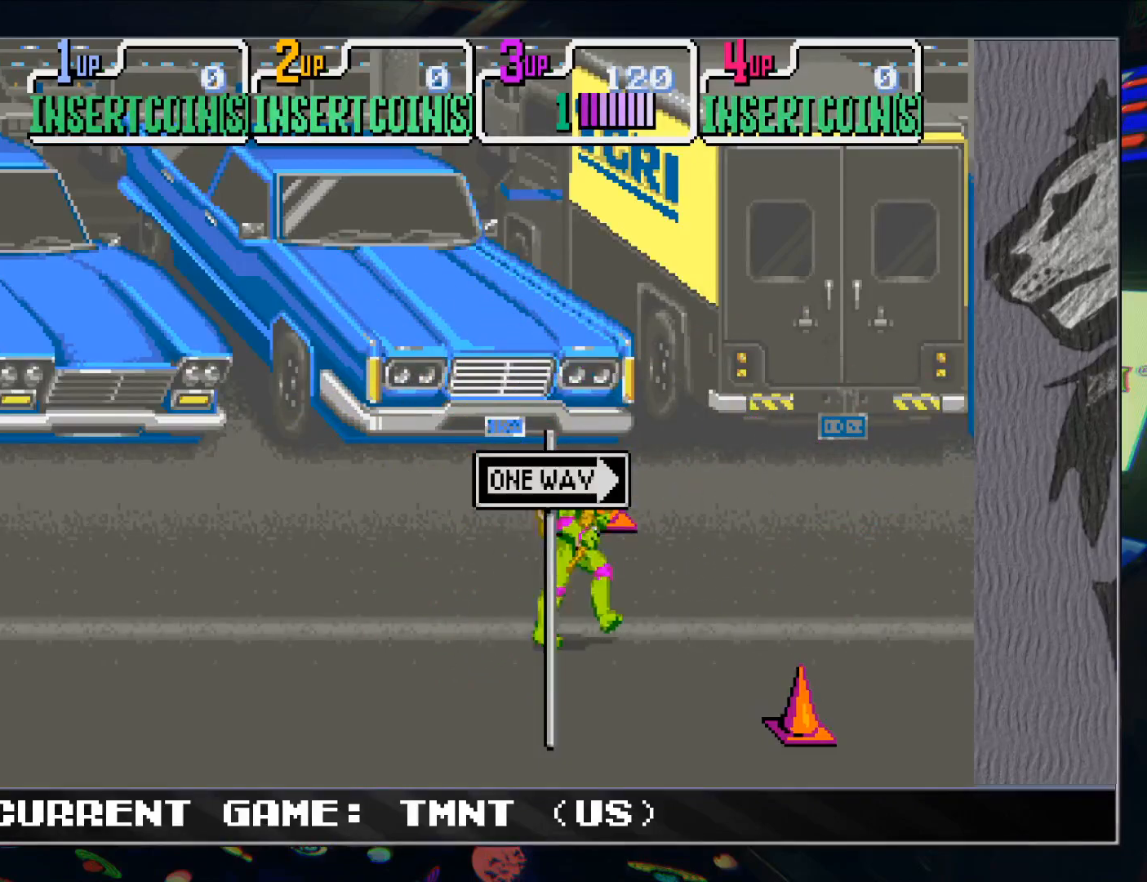
{"buttons": [], "left_stick": "right", "events": []}
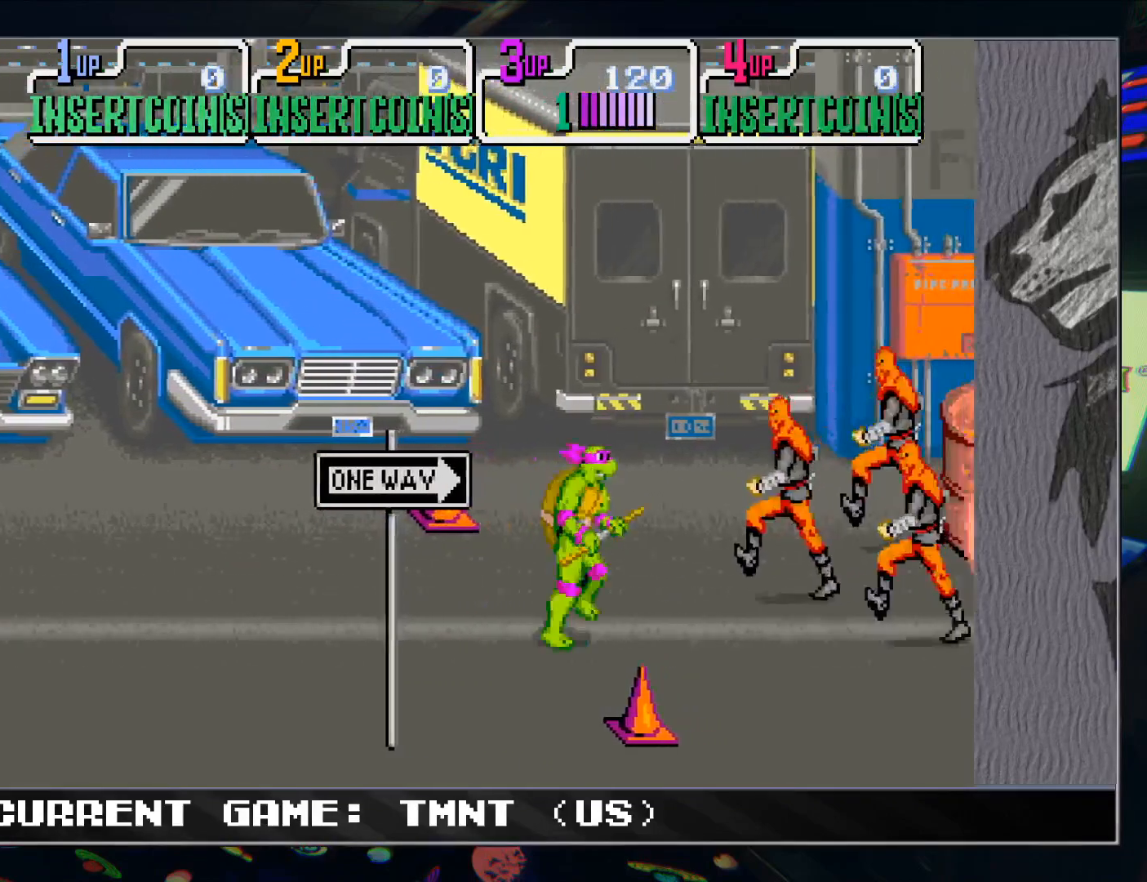
{"buttons": [], "left_stick": "center", "events": [[17, "left_stick", "up-right"], [150, "R1", "down"], [150, "TRIANGLE", "down"], [200, "left_stick", "center"], [233, "R1", "up"], [233, "TRIANGLE", "up"]]}
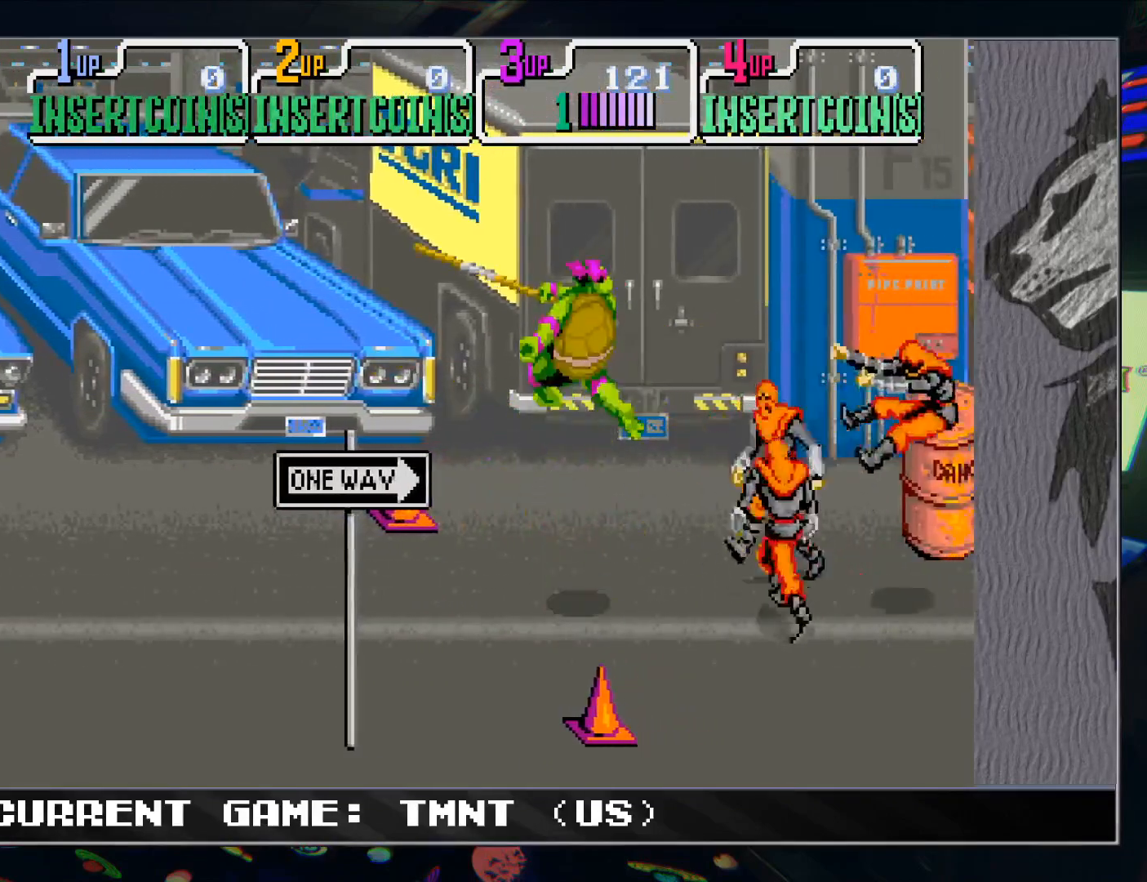
{"buttons": [], "left_stick": "center", "events": [[250, "left_stick", "down"], [450, "left_stick", "center"]]}
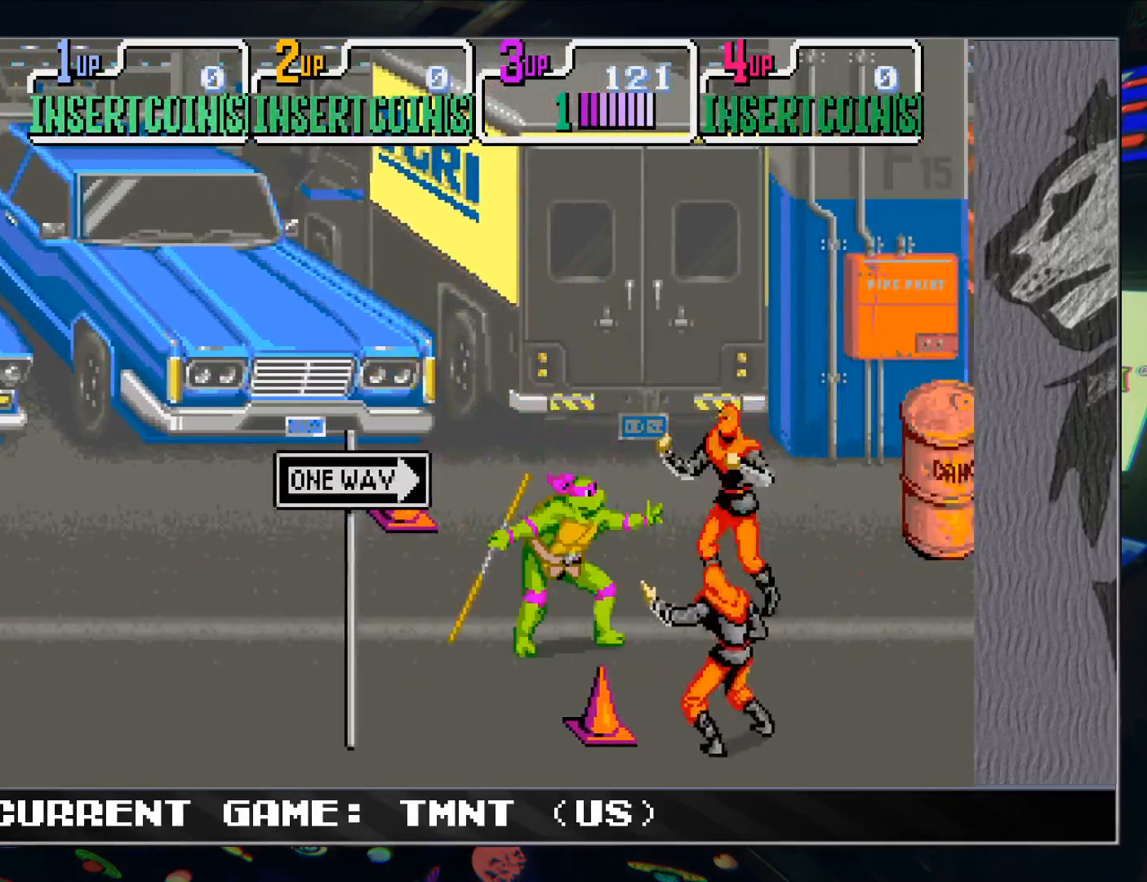
{"buttons": [], "left_stick": "center", "events": [[100, "left_stick", "up"], [233, "left_stick", "center"], [267, "R1", "down"], [267, "TRIANGLE", "down"], [350, "R1", "up"], [350, "TRIANGLE", "up"]]}
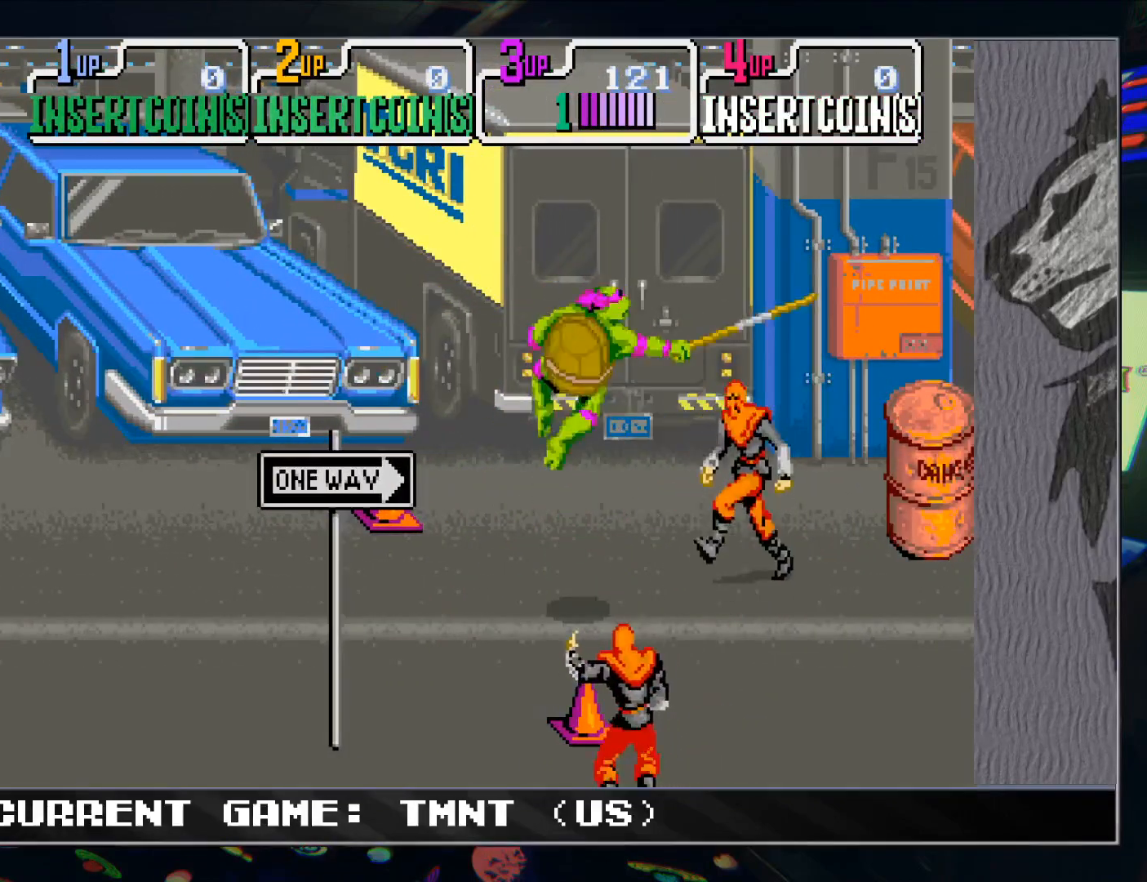
{"buttons": [], "left_stick": "up-right", "events": [[450, "left_stick", "up-right"]]}
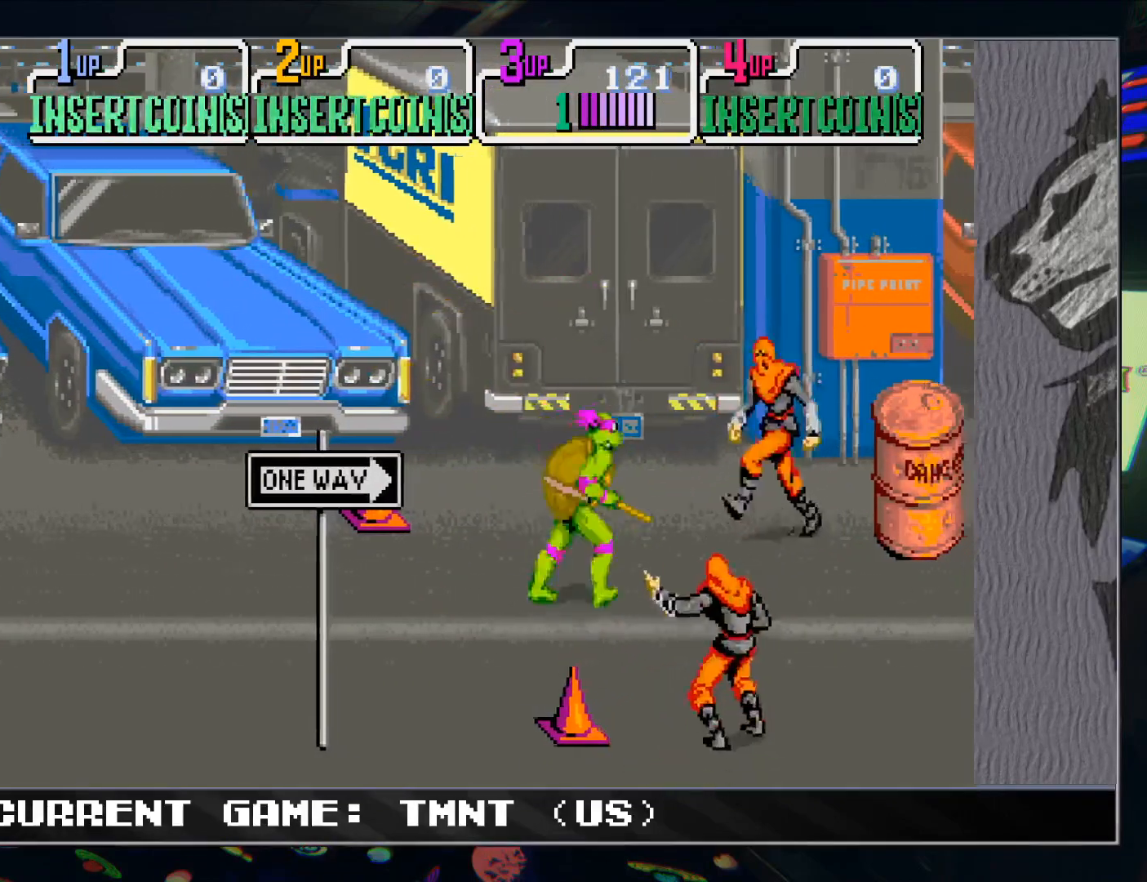
{"buttons": [], "left_stick": "center", "events": [[133, "R1", "down"], [133, "TRIANGLE", "down"], [150, "left_stick", "center"], [217, "R1", "up"], [217, "TRIANGLE", "up"]]}
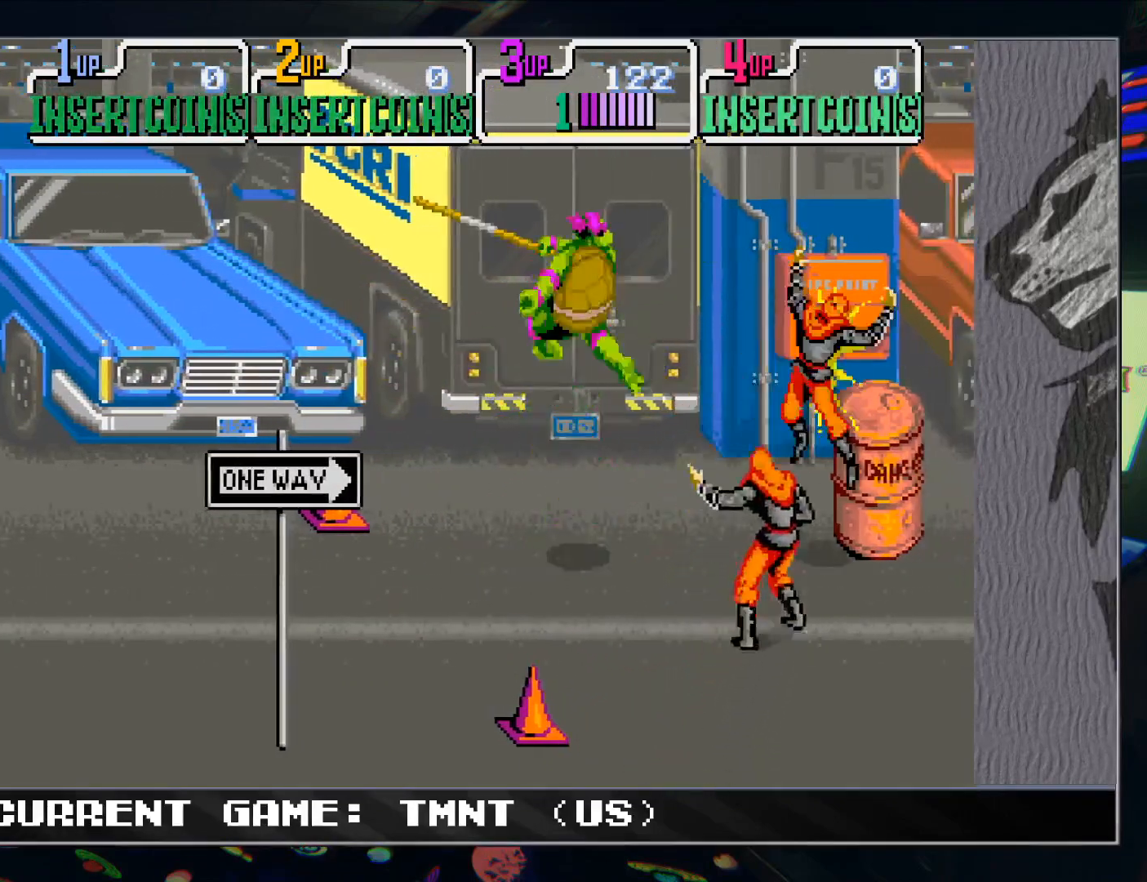
{"buttons": [], "left_stick": "center", "events": [[233, "left_stick", "down-right"], [367, "left_stick", "right"], [400, "R1", "down"], [400, "TRIANGLE", "down"], [483, "R1", "up"], [483, "TRIANGLE", "up"], [483, "left_stick", "center"]]}
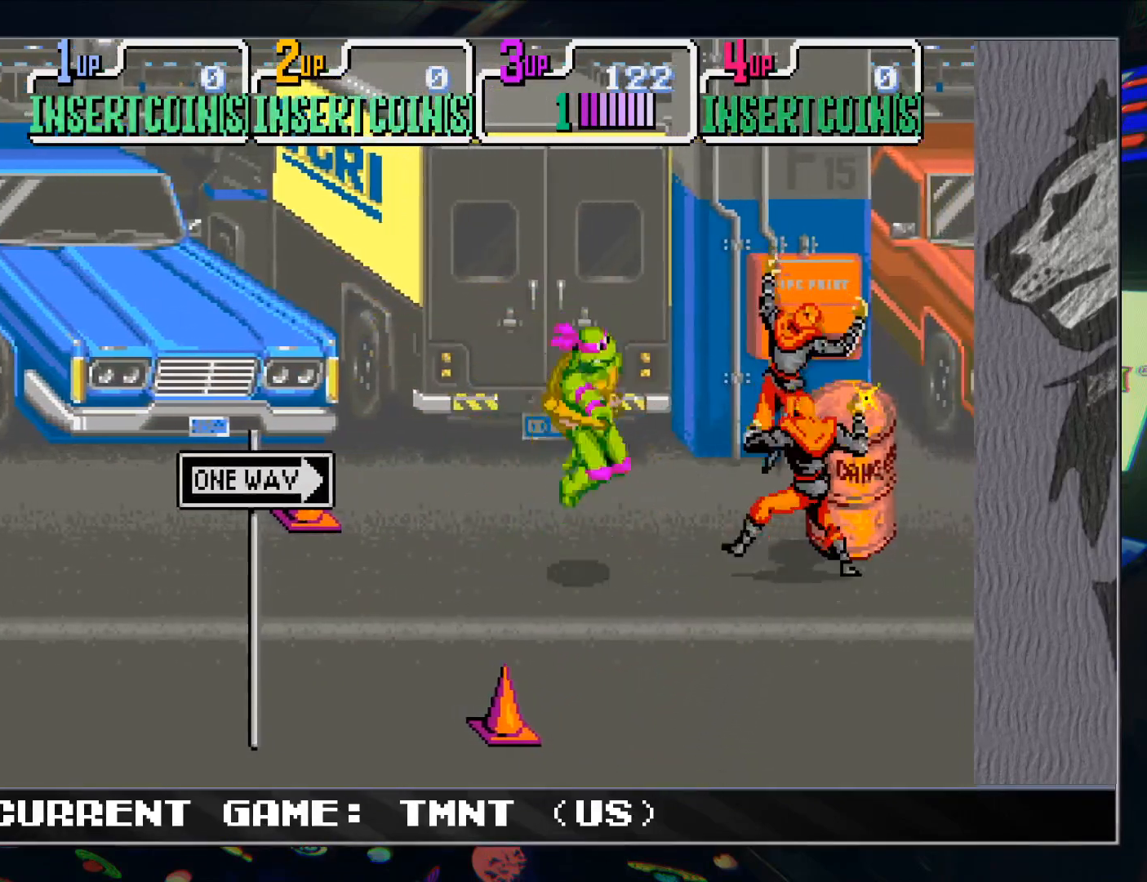
{"buttons": [], "left_stick": "right", "events": [[383, "left_stick", "right"]]}
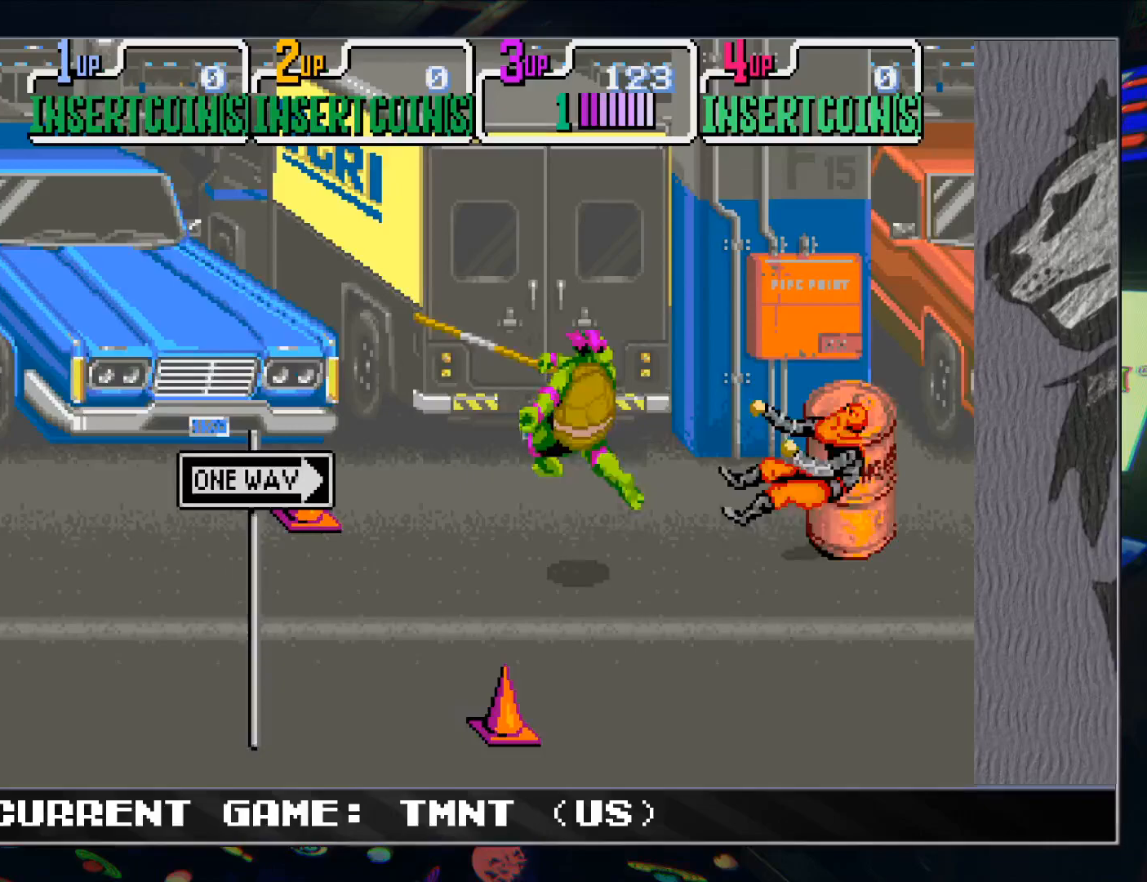
{"buttons": [], "left_stick": "right", "events": [[233, "left_stick", "up-right"], [350, "left_stick", "right"]]}
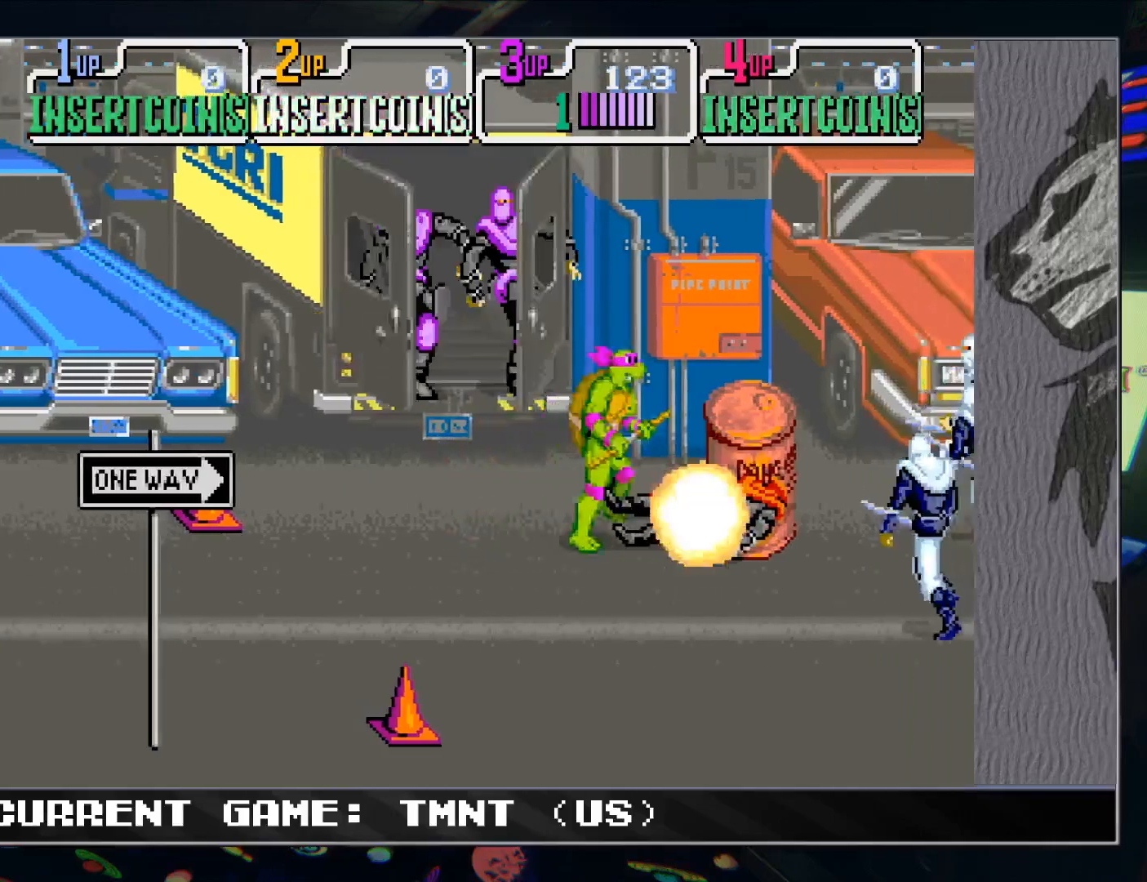
{"buttons": [], "left_stick": "right", "events": [[67, "TRIANGLE", "down"], [150, "left_stick", "center"], [167, "TRIANGLE", "up"], [350, "left_stick", "right"]]}
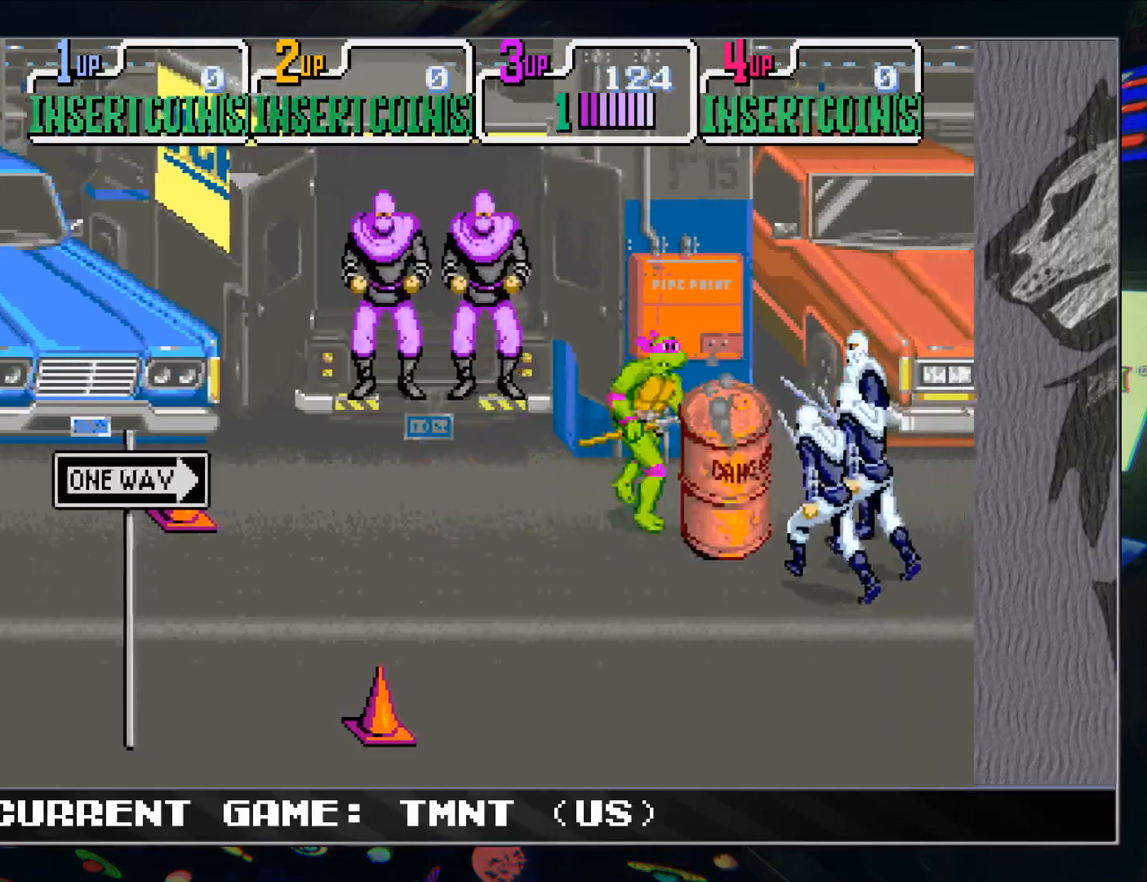
{"buttons": [], "left_stick": "center", "events": [[133, "left_stick", "center"]]}
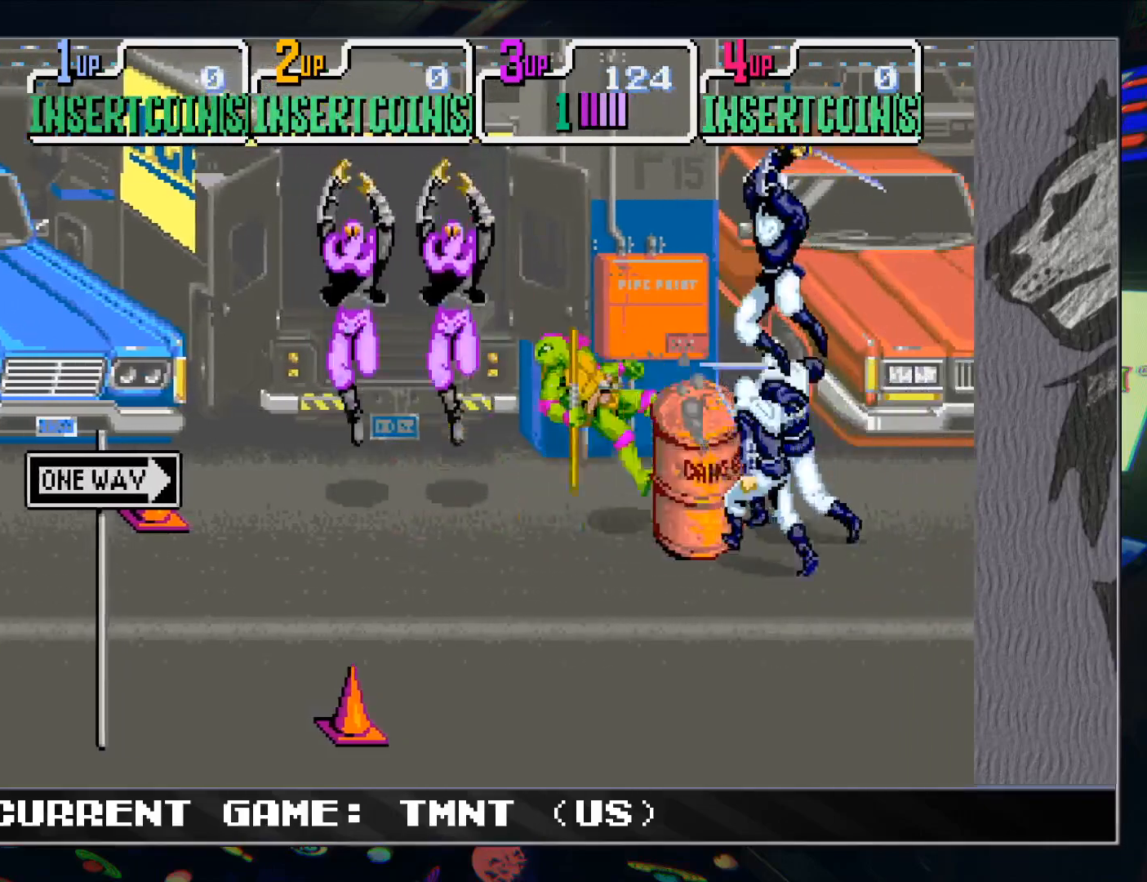
{"buttons": [], "left_stick": "center", "events": []}
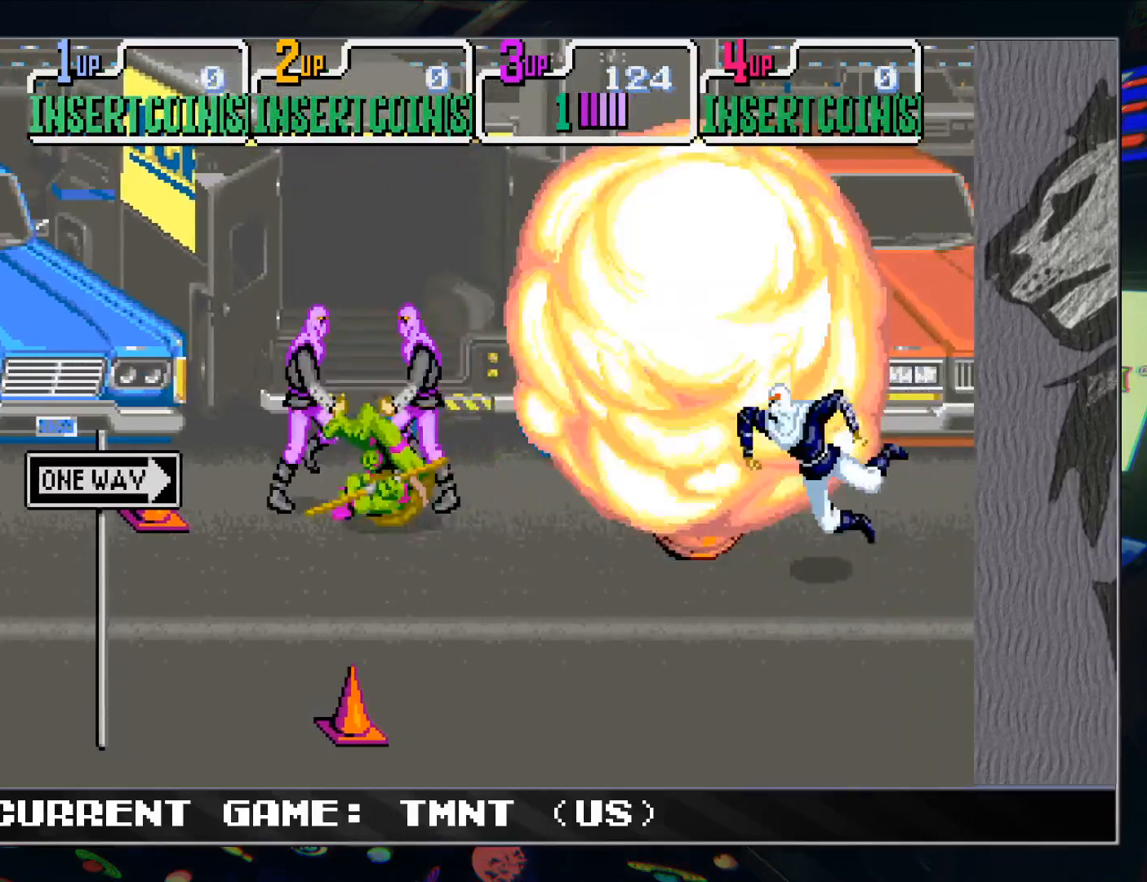
{"buttons": [], "left_stick": "center", "events": []}
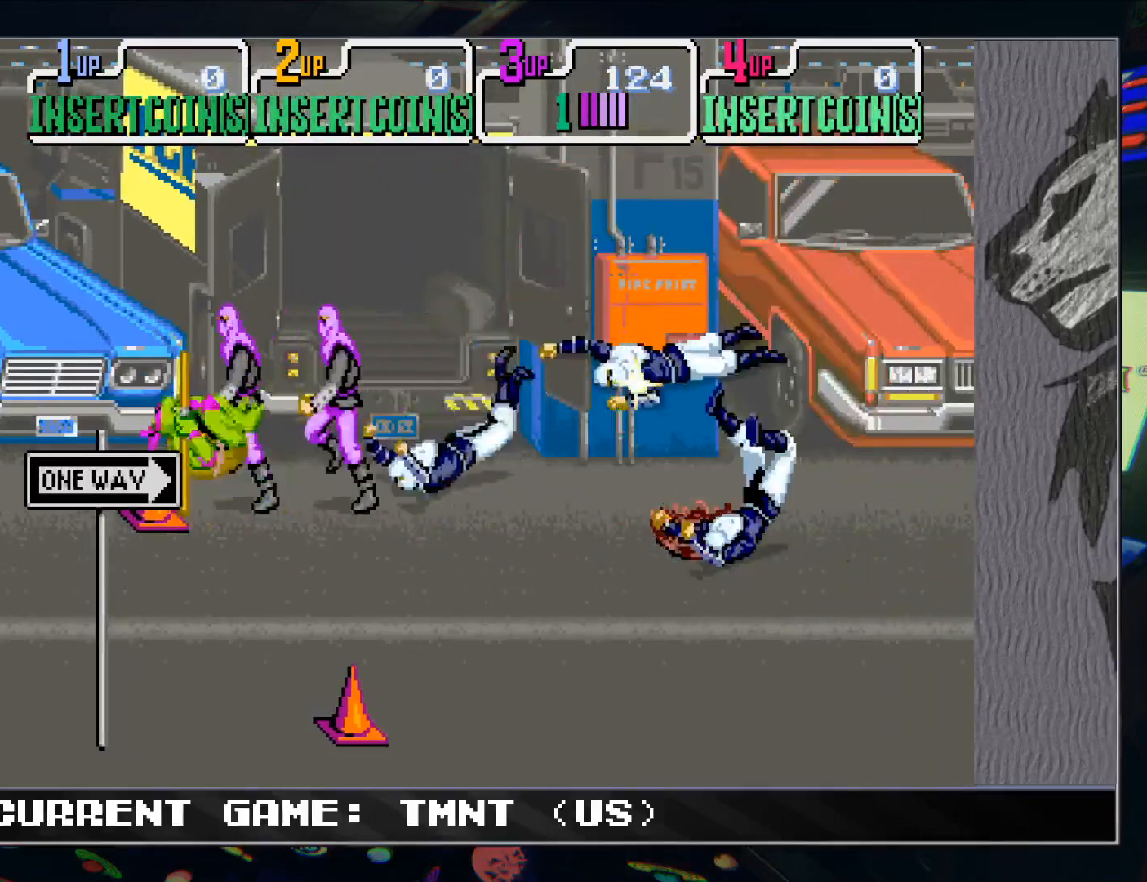
{"buttons": [], "left_stick": "center", "events": []}
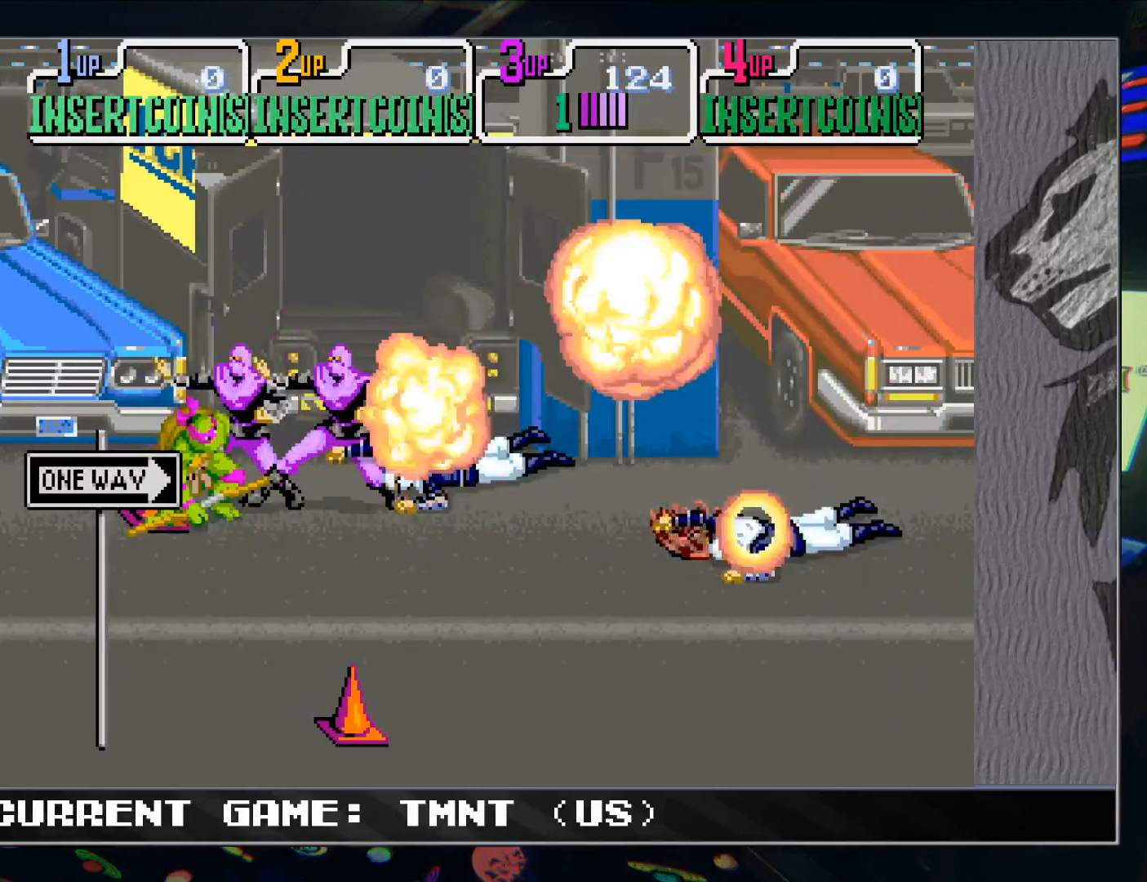
{"buttons": [], "left_stick": "center", "events": [[233, "R1", "down"], [233, "TRIANGLE", "down"], [300, "R1", "up"], [300, "TRIANGLE", "up"]]}
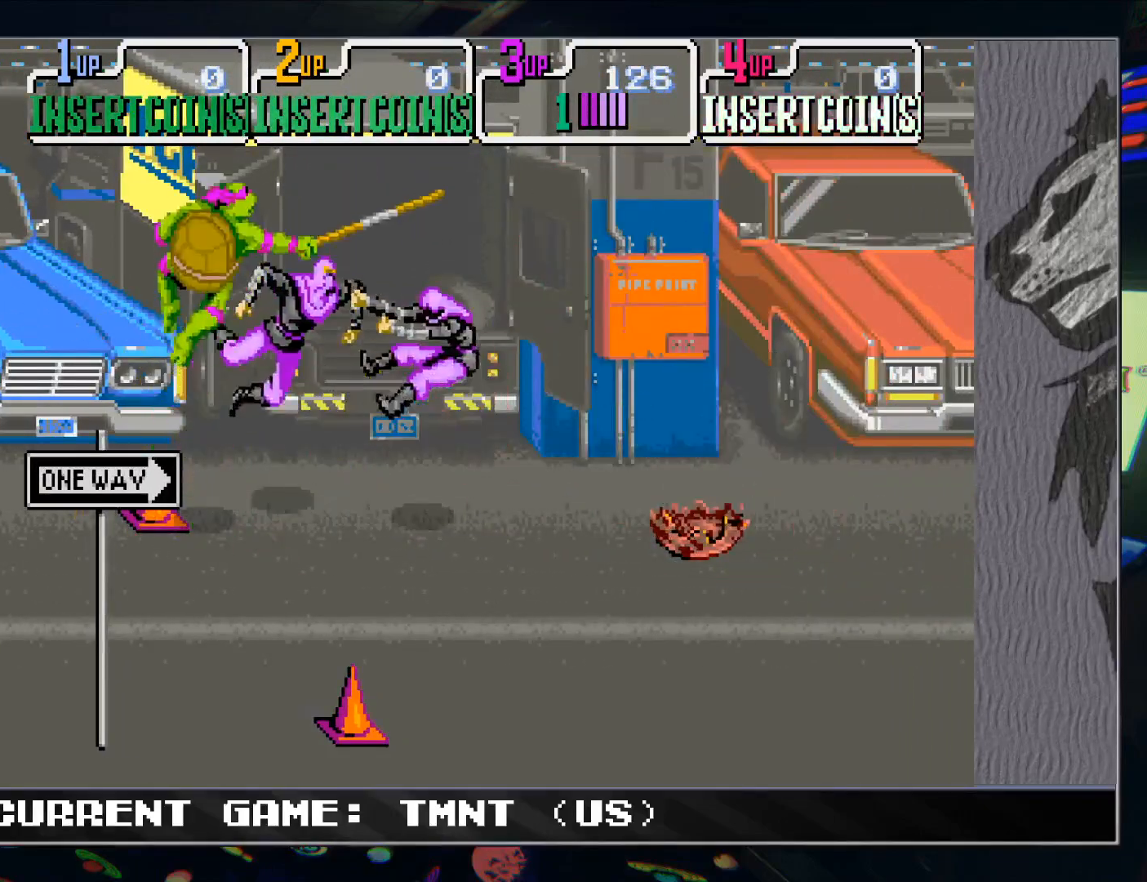
{"buttons": ["R1"], "left_stick": "right", "events": [[250, "left_stick", "right"], [350, "left_stick", "down-right"], [500, "R1", "down"], [500, "left_stick", "right"]]}
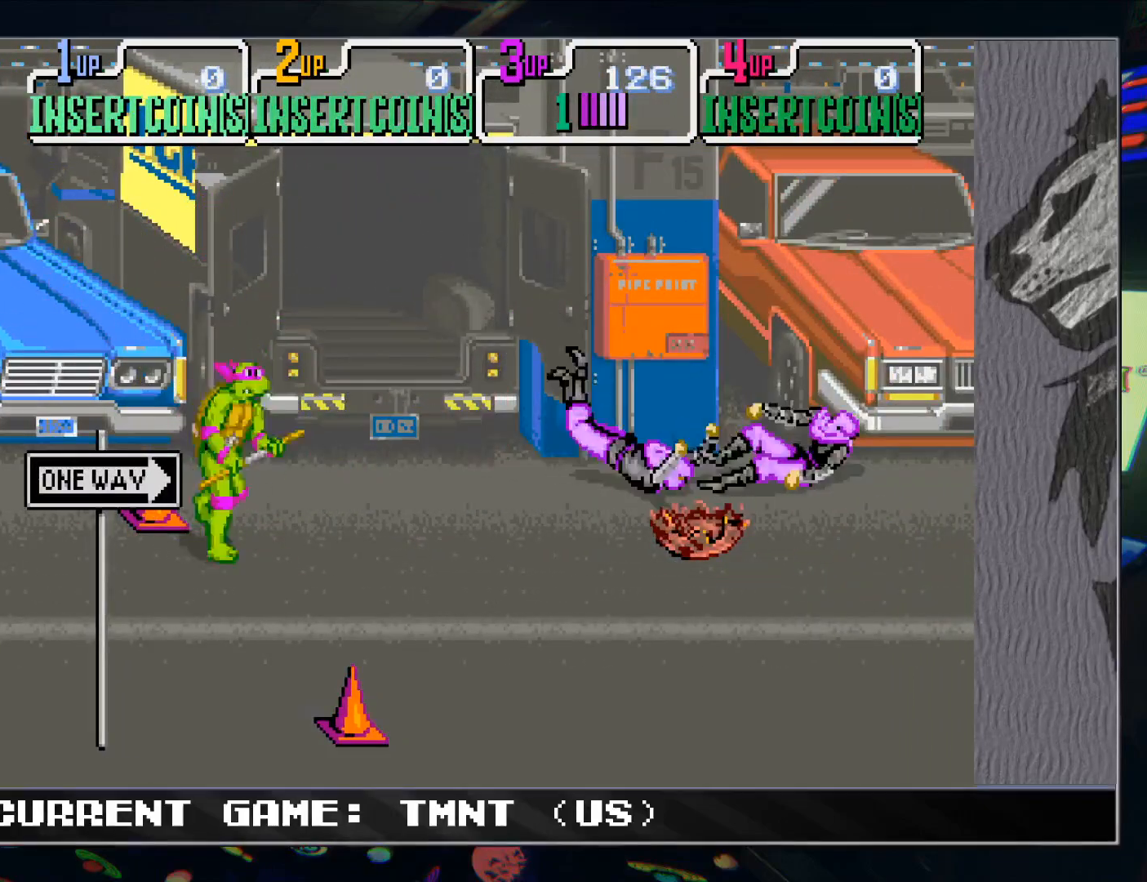
{"buttons": [], "left_stick": "right", "events": [[150, "R1", "up"], [267, "TRIANGLE", "down"], [367, "TRIANGLE", "up"]]}
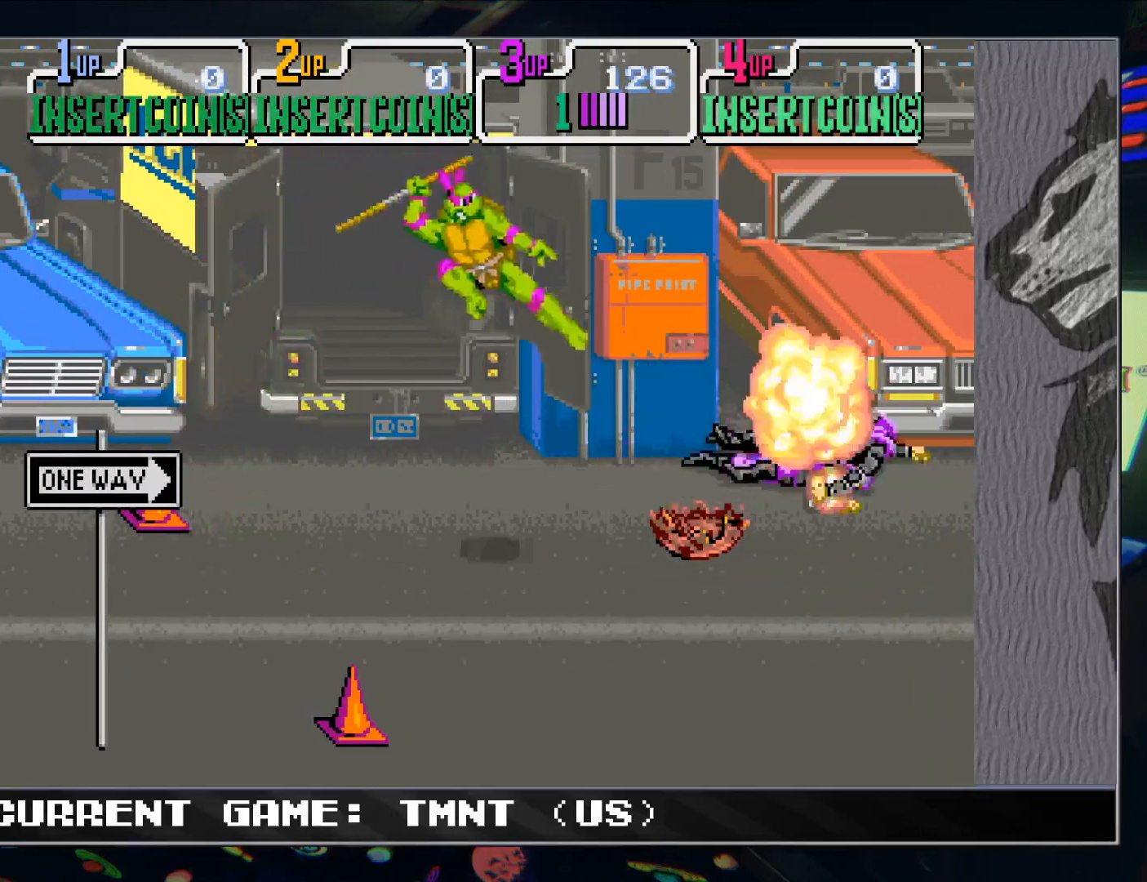
{"buttons": [], "left_stick": "right", "events": [[200, "left_stick", "down-right"], [450, "left_stick", "right"]]}
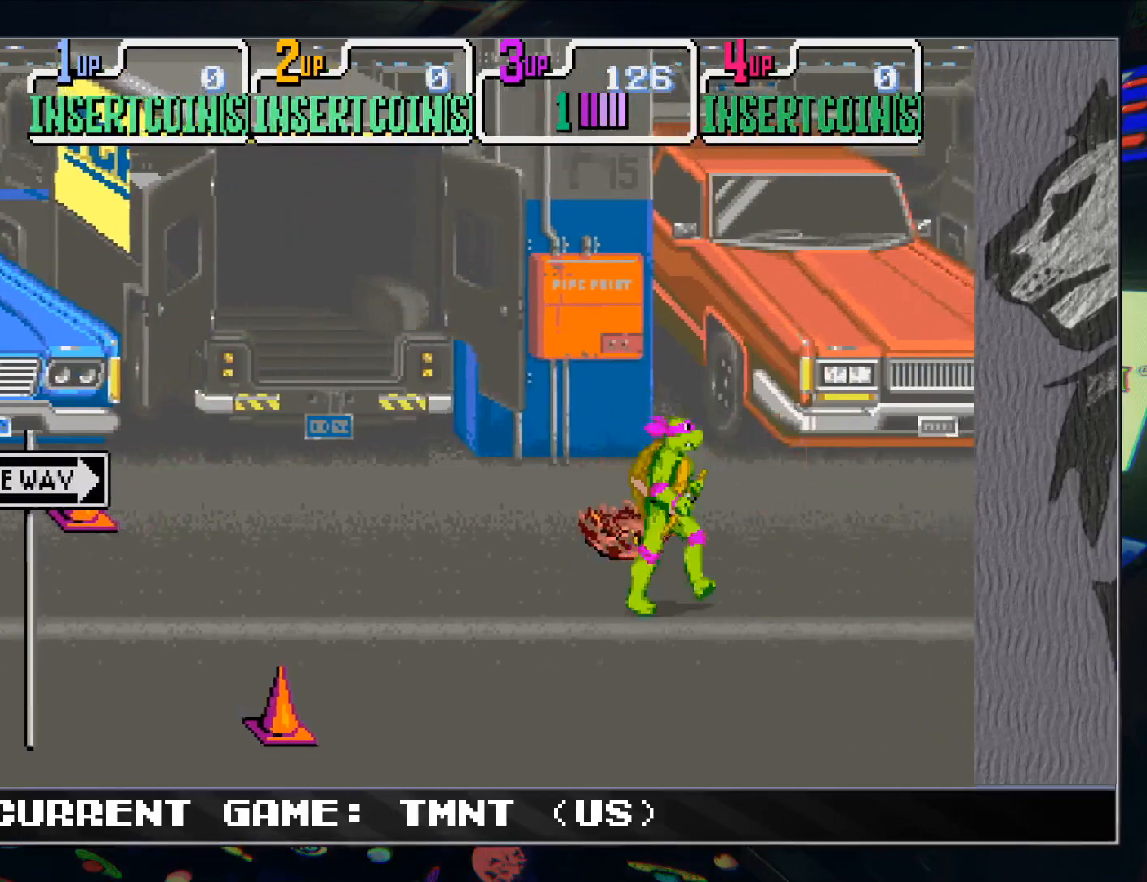
{"buttons": [], "left_stick": "up-right", "events": [[483, "left_stick", "up-right"]]}
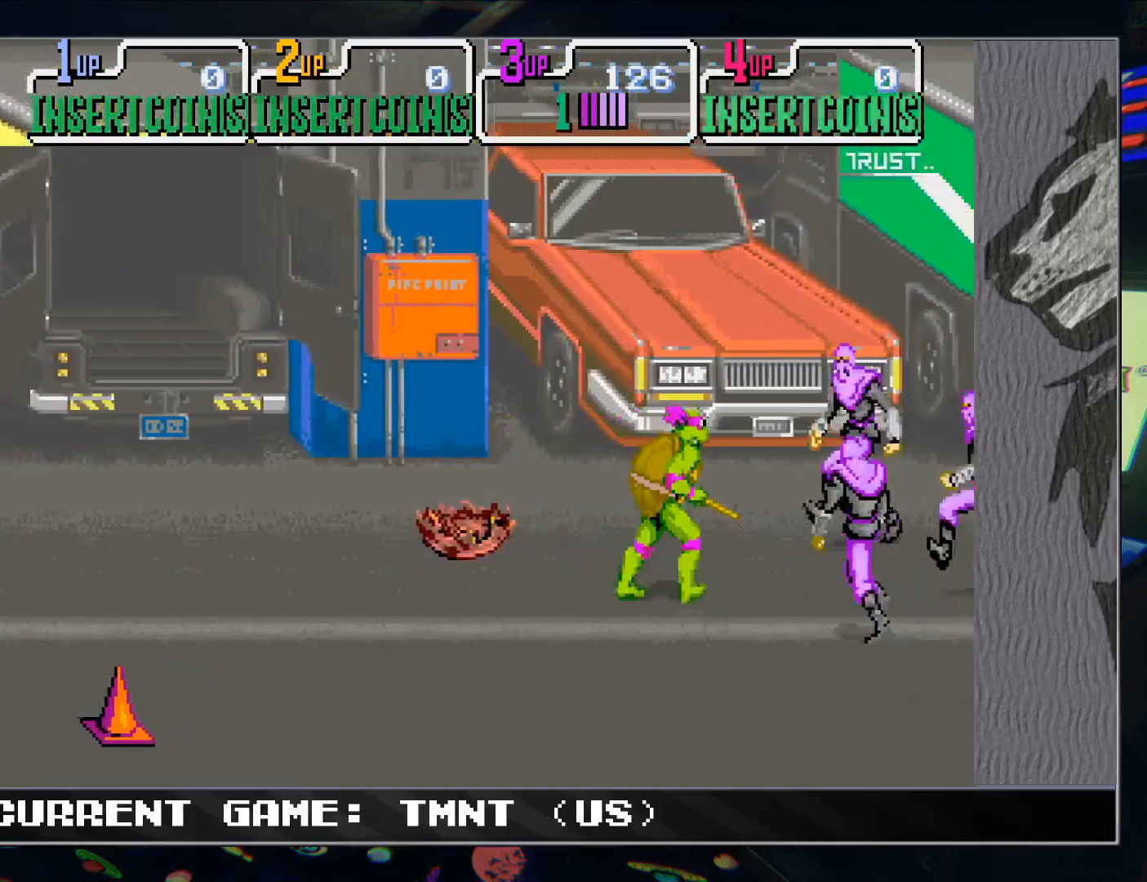
{"buttons": [], "left_stick": "center", "events": [[83, "R1", "down"], [83, "TRIANGLE", "down"], [117, "left_stick", "center"], [167, "R1", "up"], [183, "TRIANGLE", "up"]]}
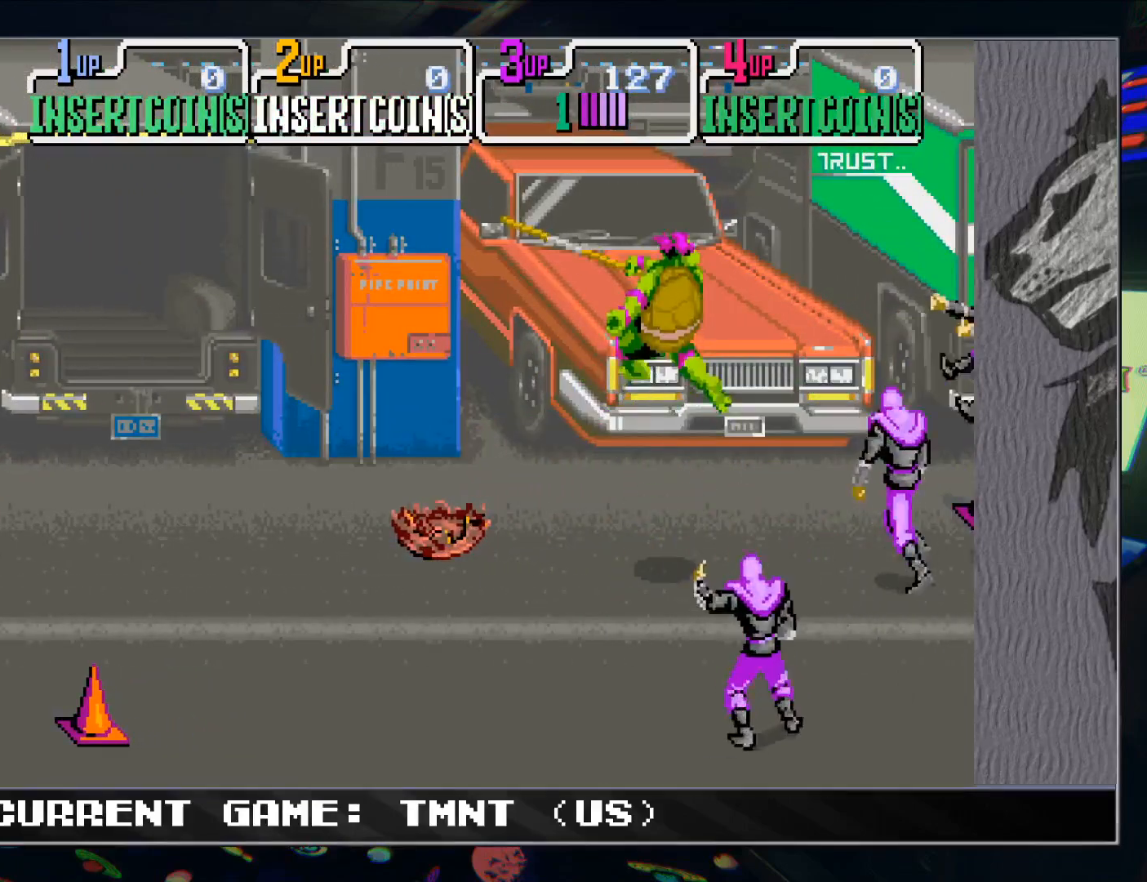
{"buttons": [], "left_stick": "center", "events": [[300, "R1", "down"], [300, "TRIANGLE", "down"], [383, "R1", "up"], [383, "TRIANGLE", "up"]]}
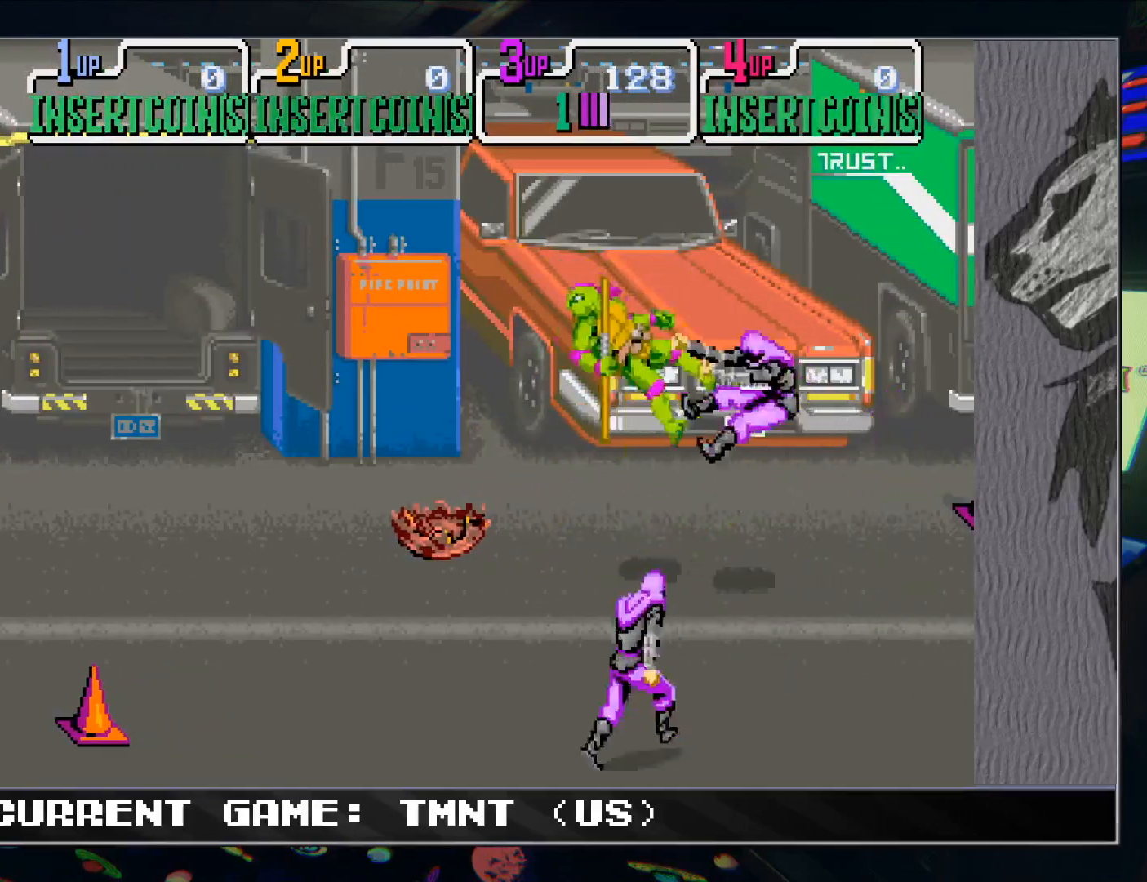
{"buttons": [], "left_stick": "right", "events": [[317, "left_stick", "right"]]}
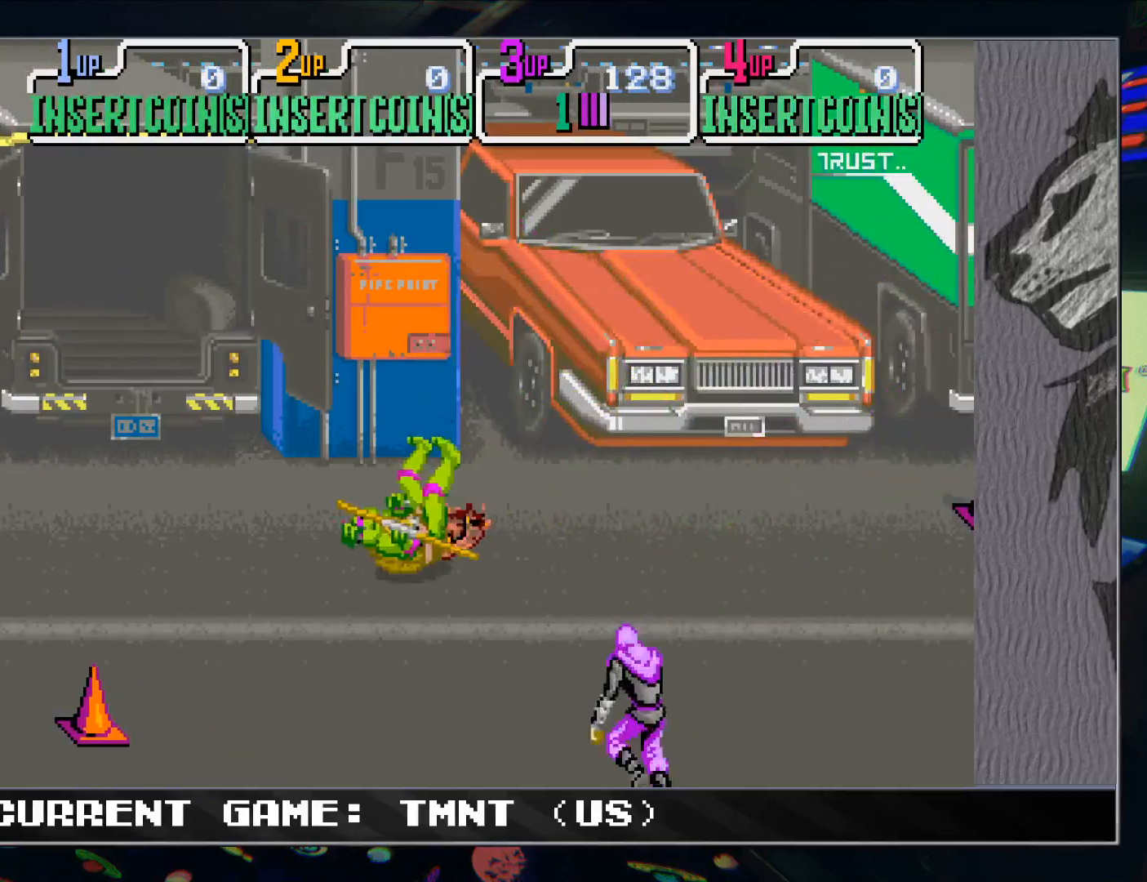
{"buttons": [], "left_stick": "right", "events": [[283, "left_stick", "center"], [467, "left_stick", "right"]]}
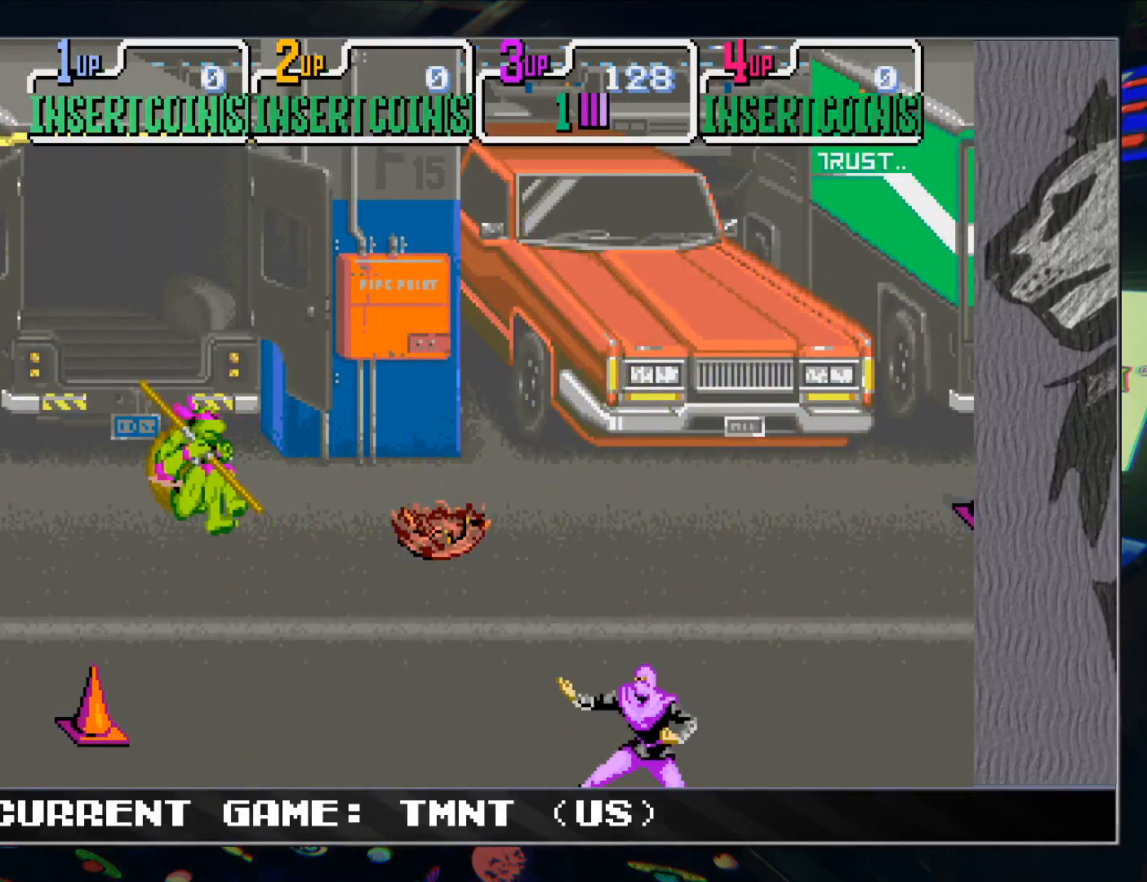
{"buttons": [], "left_stick": "right", "events": []}
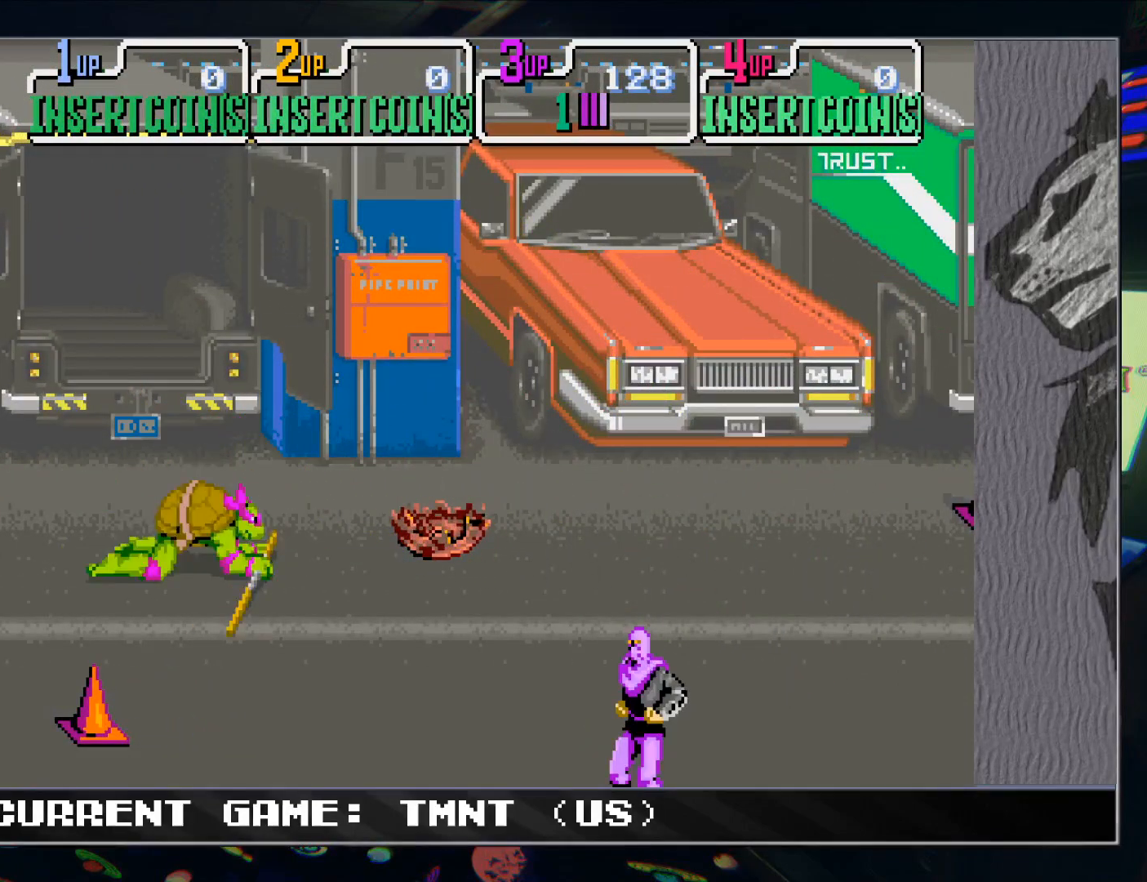
{"buttons": [], "left_stick": "down-right", "events": [[200, "left_stick", "down-right"]]}